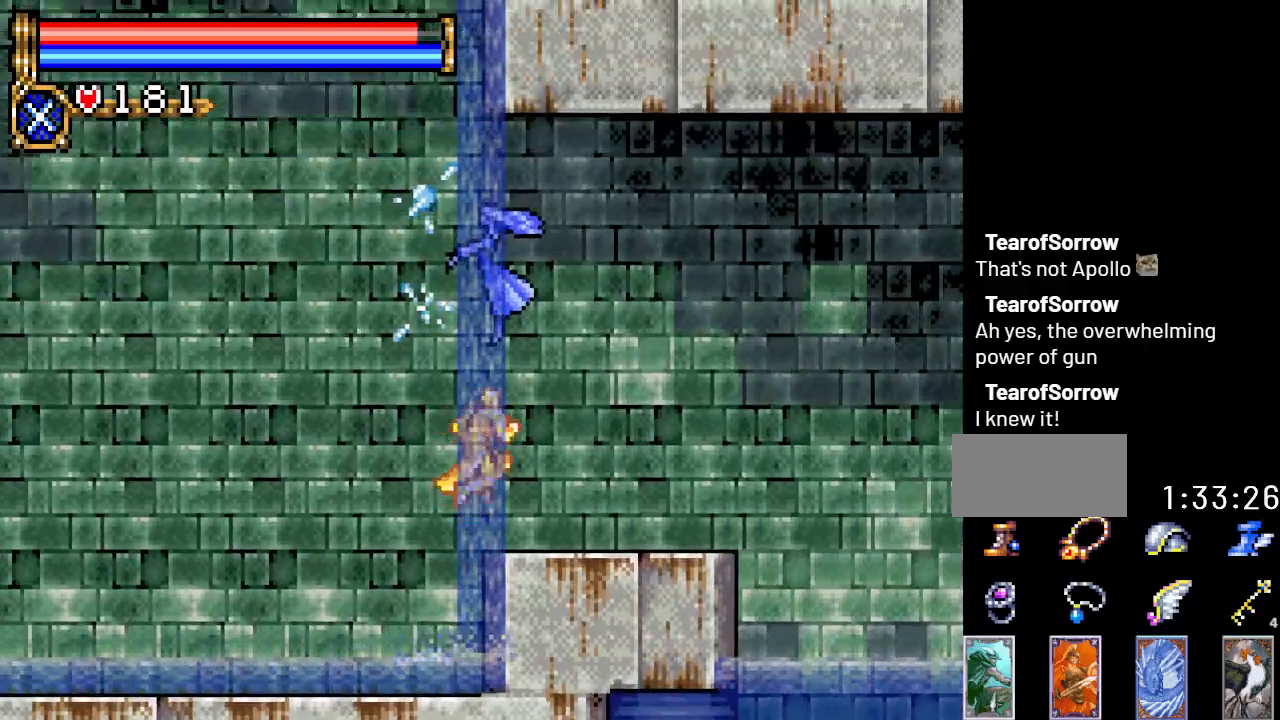
Gameplay with a controller (Nintendo layout); each line is a JSON object with the inputs held at the frame after it. "events" lists button and stick changes between this image and that frame as [ms after this image, input, new state], when the widget could be followed in between. Not read: L3 R3.
{"buttons": ["A", "DPAD_RIGHT"], "events": [[500, "A", "down"]]}
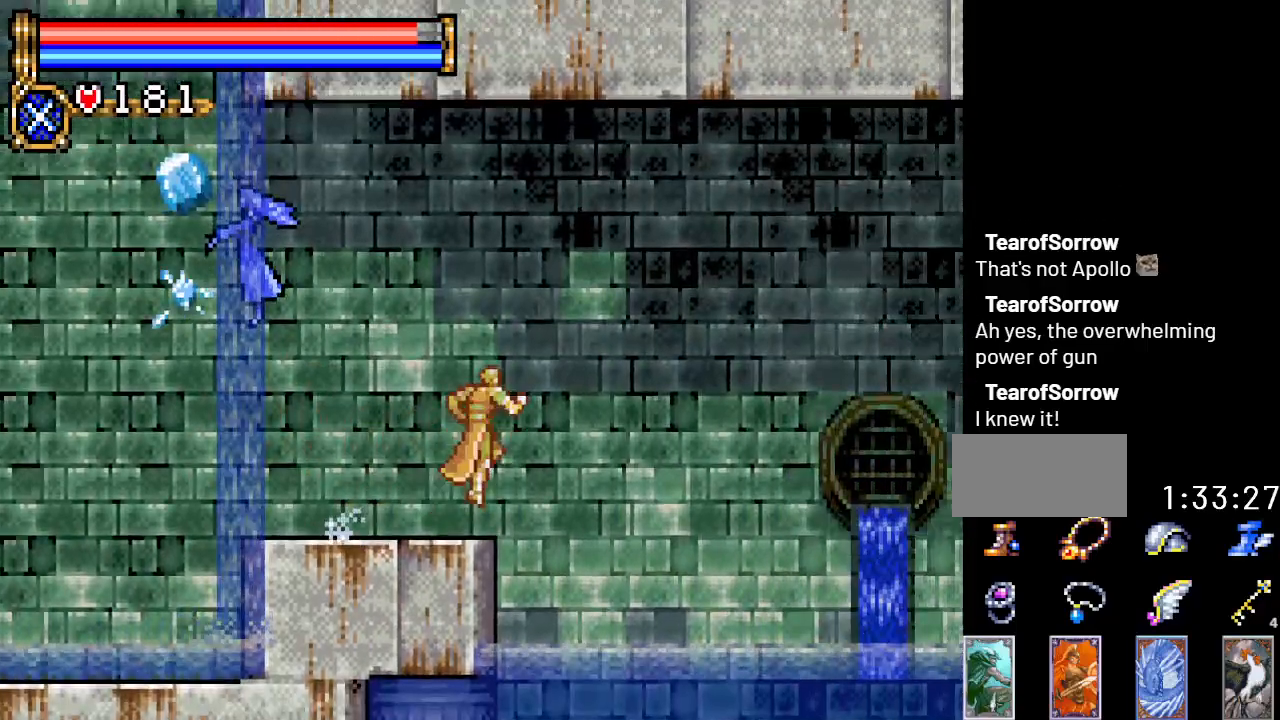
{"buttons": ["DPAD_RIGHT"], "events": [[401, "A", "up"]]}
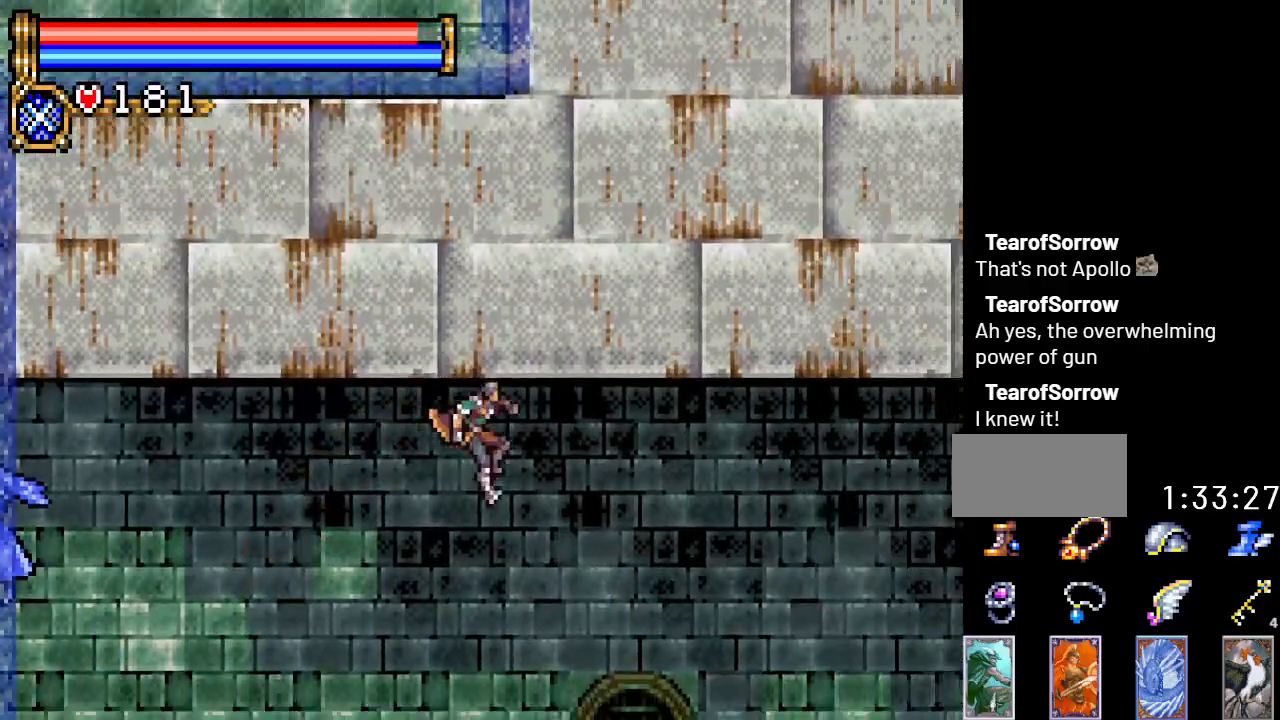
{"buttons": ["A", "DPAD_RIGHT"], "events": [[267, "A", "down"]]}
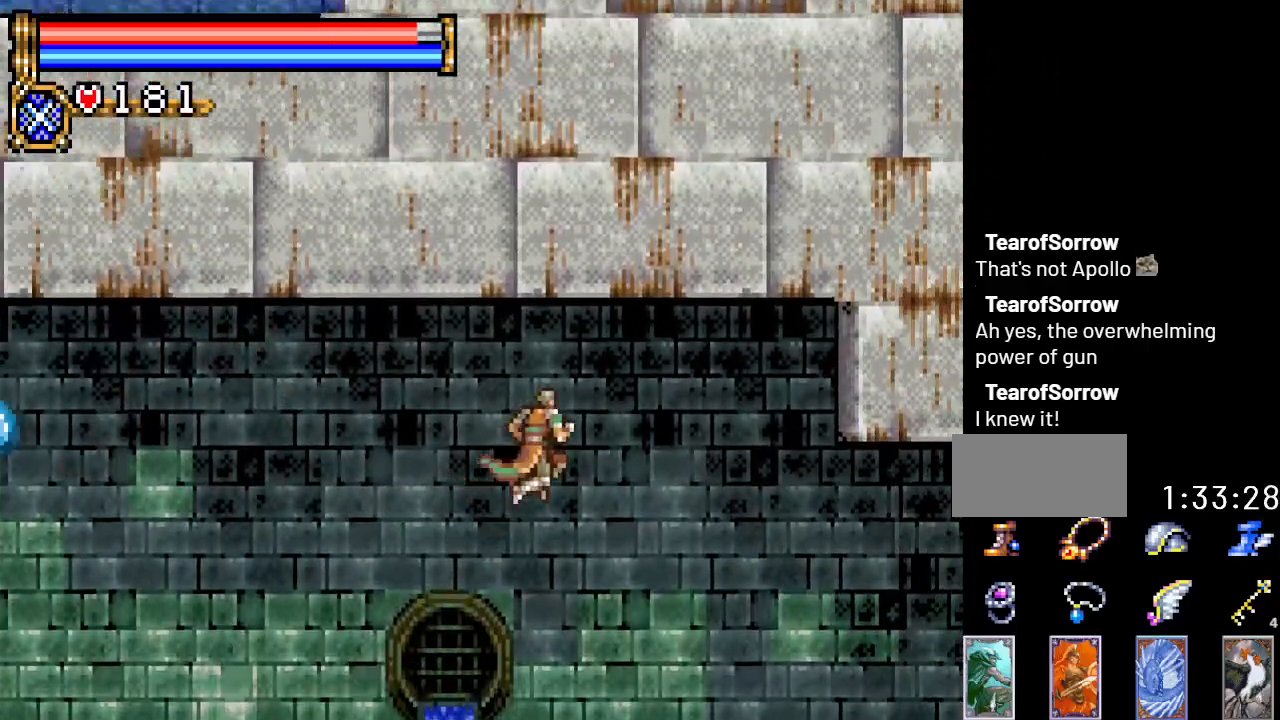
{"buttons": ["DPAD_RIGHT"], "events": [[401, "A", "up"]]}
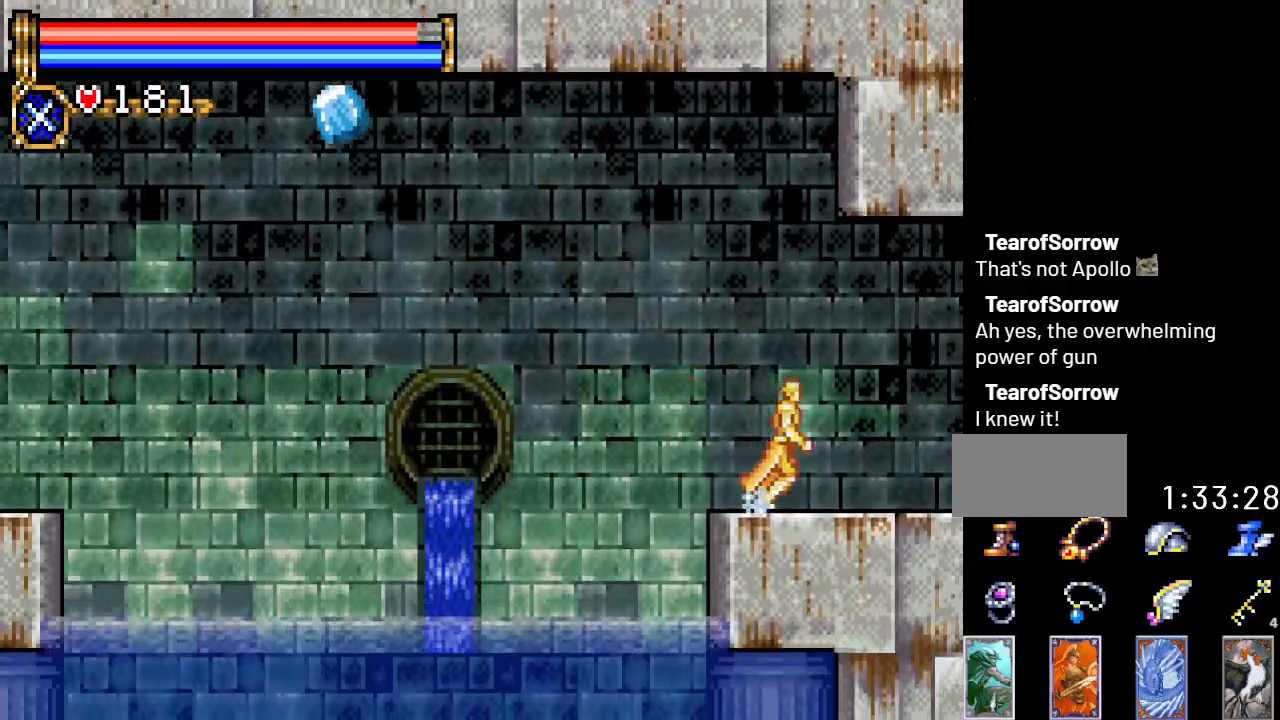
{"buttons": ["DPAD_RIGHT"], "events": []}
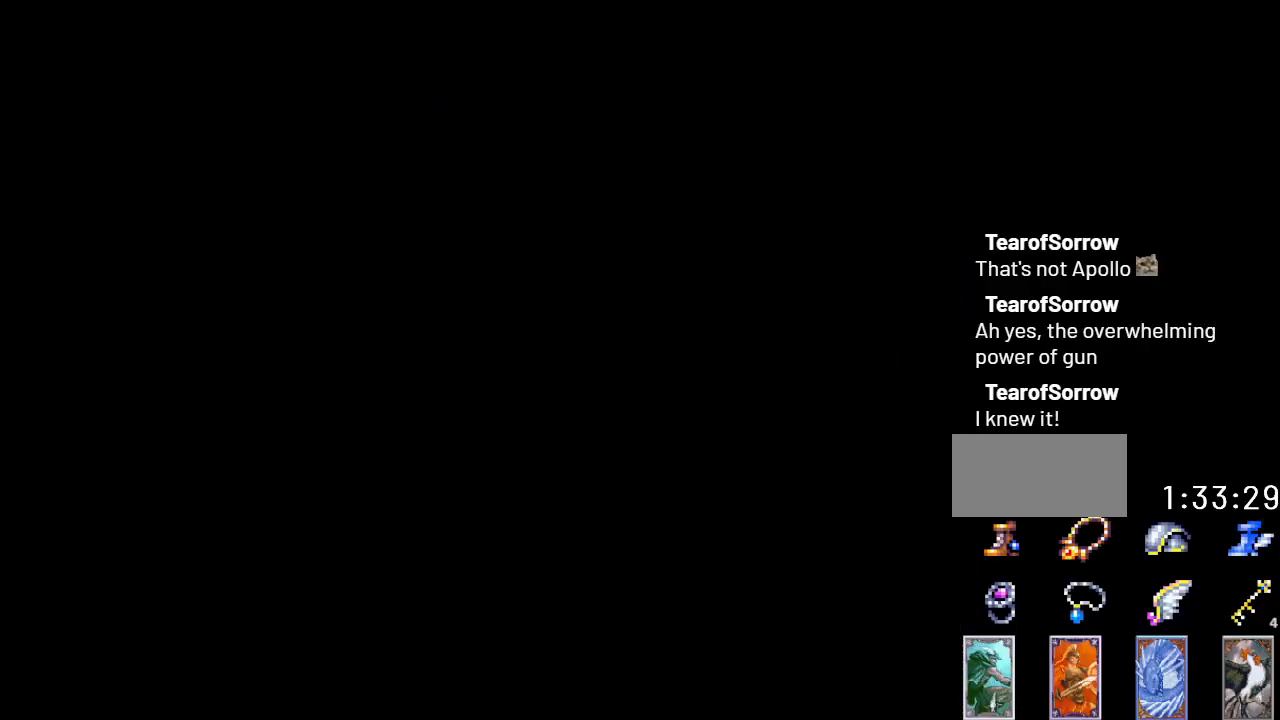
{"buttons": ["DPAD_RIGHT"], "events": []}
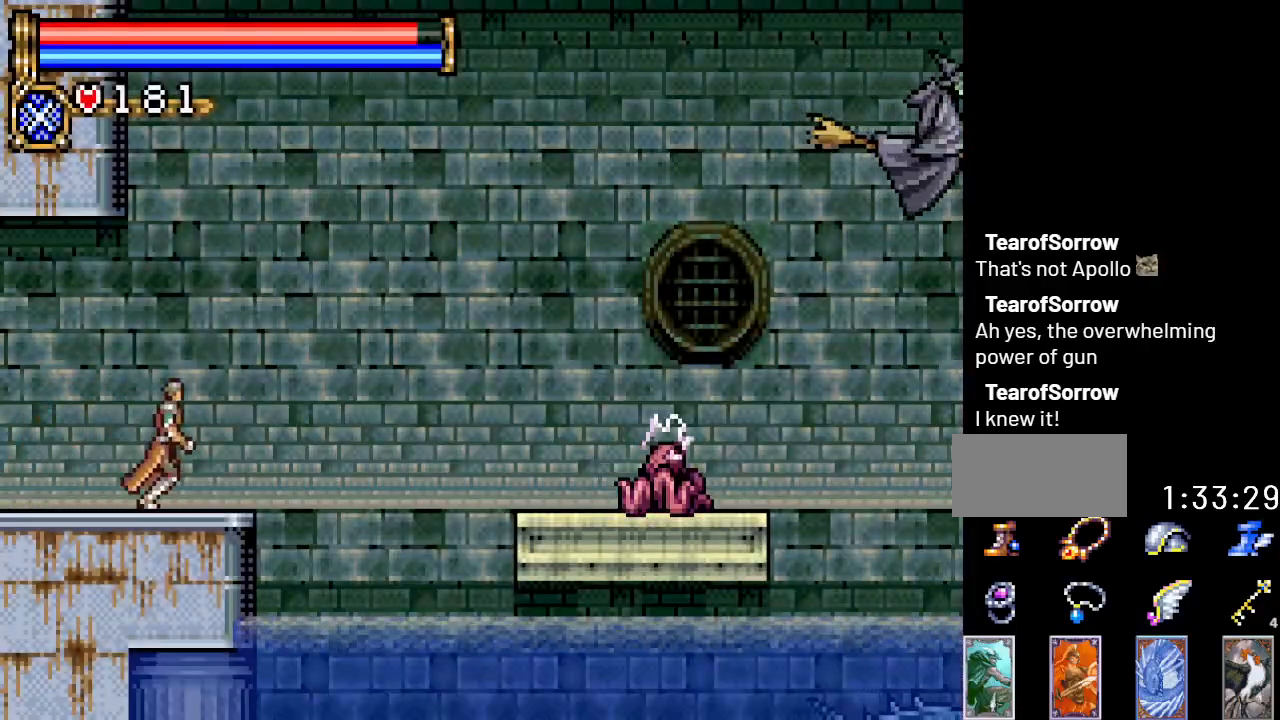
{"buttons": ["DPAD_RIGHT"], "events": [[267, "A", "down"], [467, "A", "up"]]}
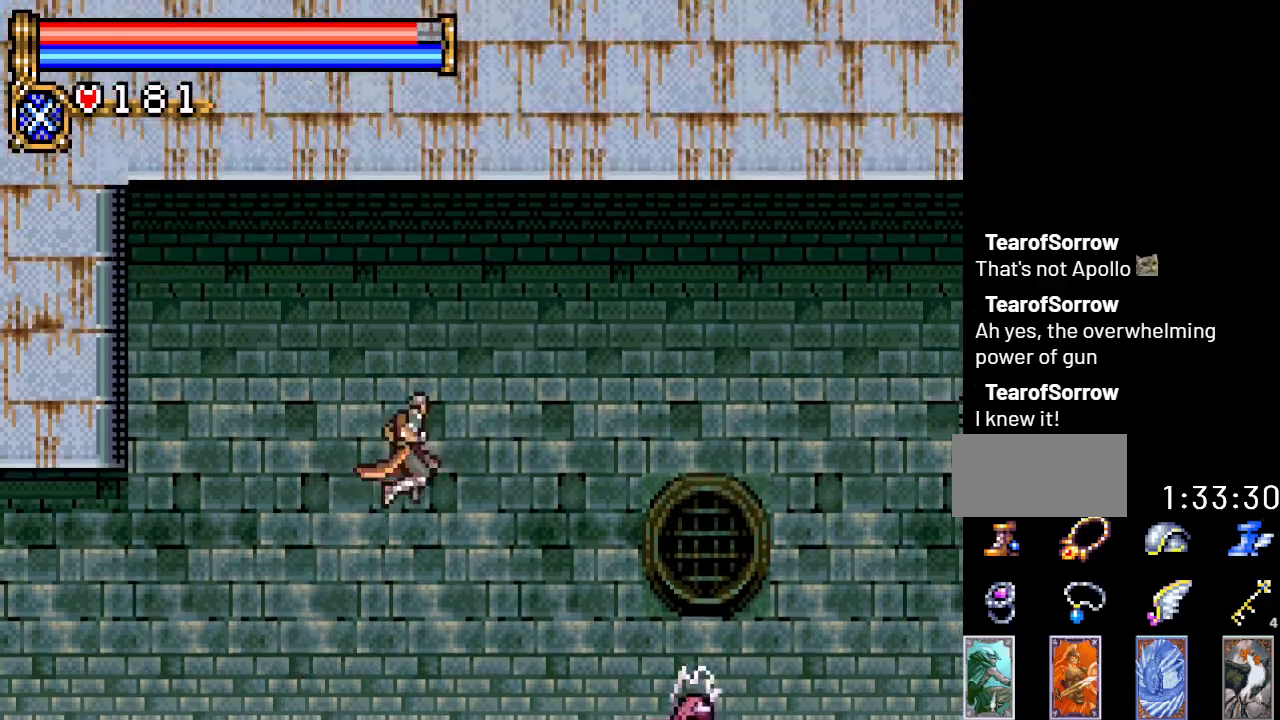
{"buttons": ["A", "DPAD_DOWN"], "events": [[401, "DPAD_DOWN", "down"], [401, "DPAD_RIGHT", "up"], [451, "A", "down"]]}
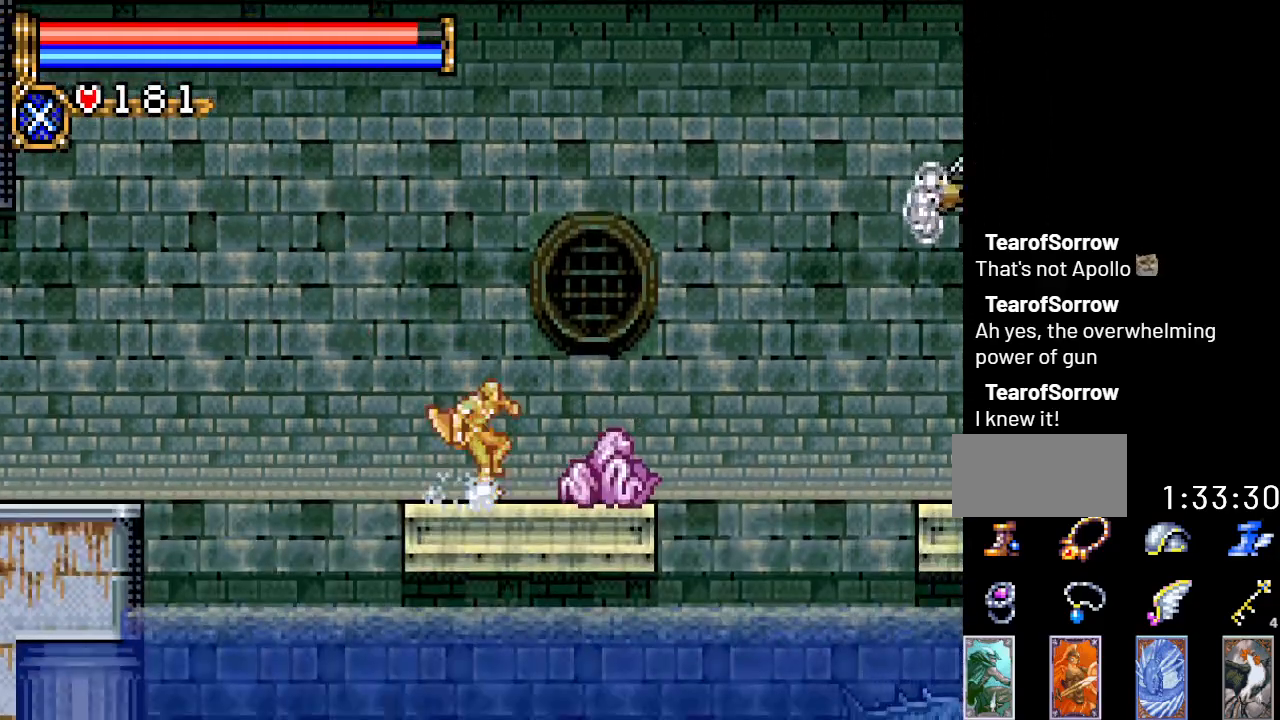
{"buttons": ["DPAD_RIGHT"], "events": [[117, "A", "up"], [183, "DPAD_DOWN", "up"], [200, "DPAD_RIGHT", "down"]]}
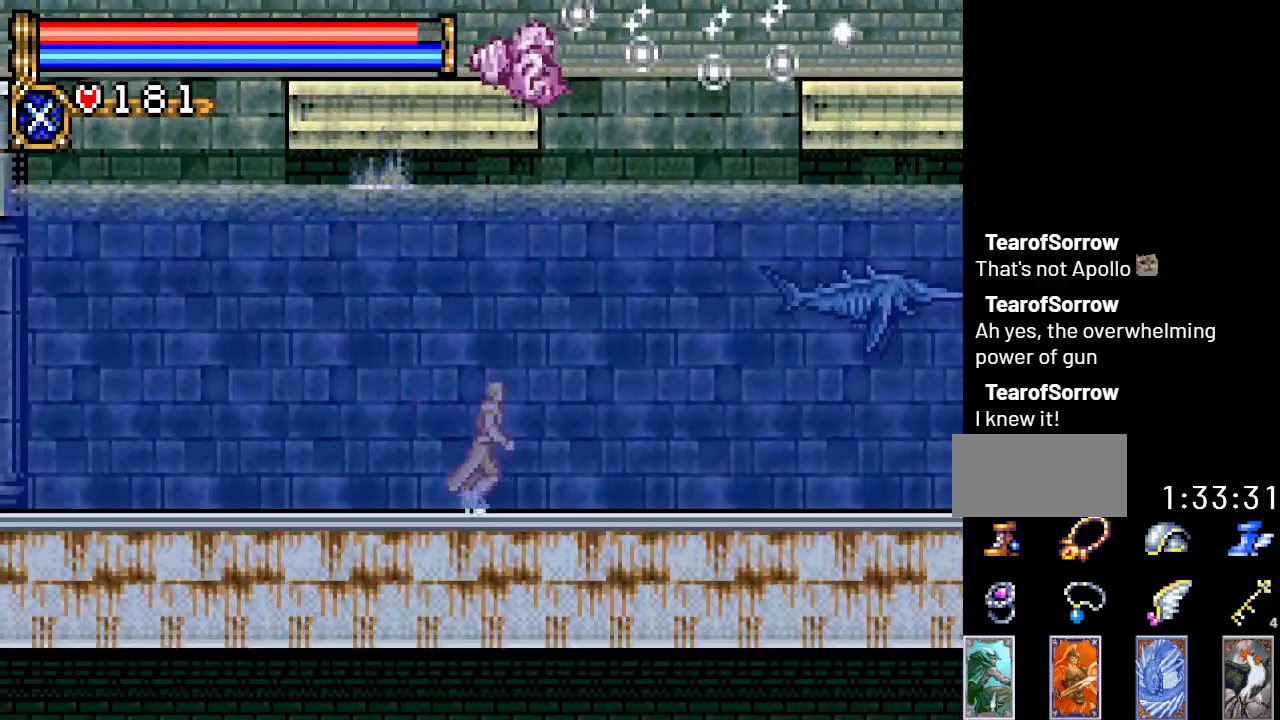
{"buttons": ["DPAD_RIGHT"], "events": []}
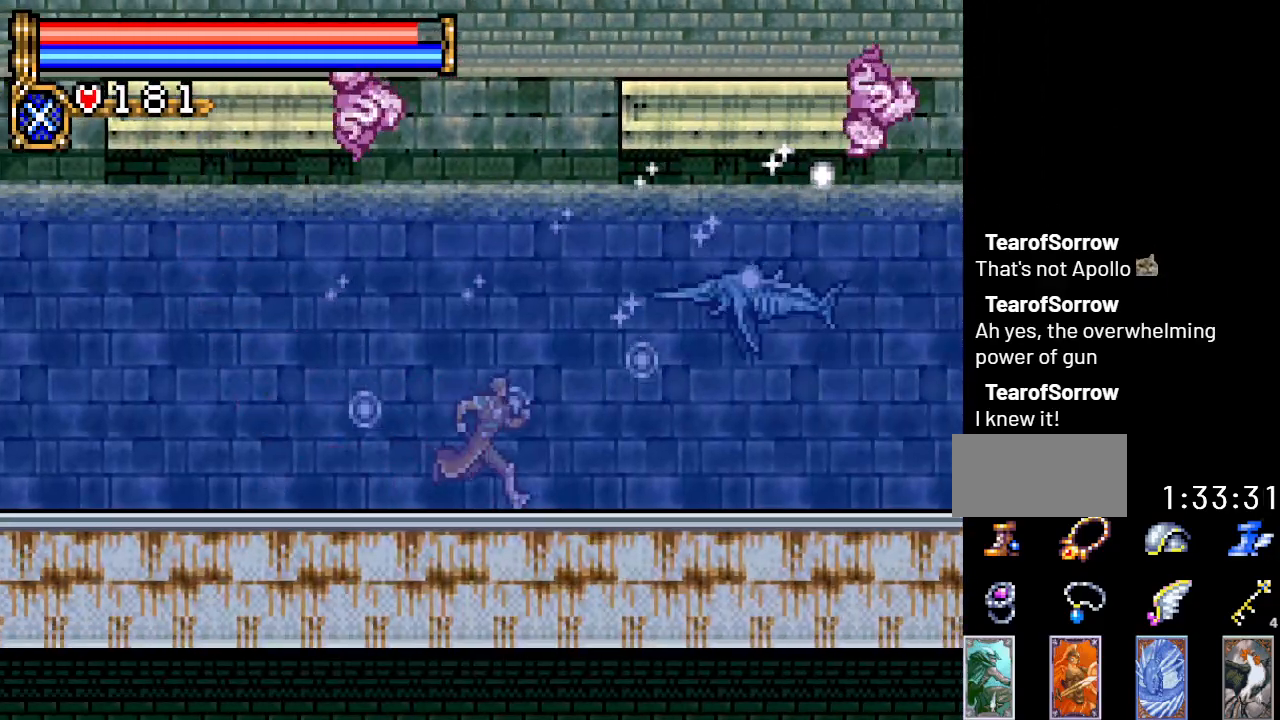
{"buttons": ["DPAD_RIGHT"], "events": []}
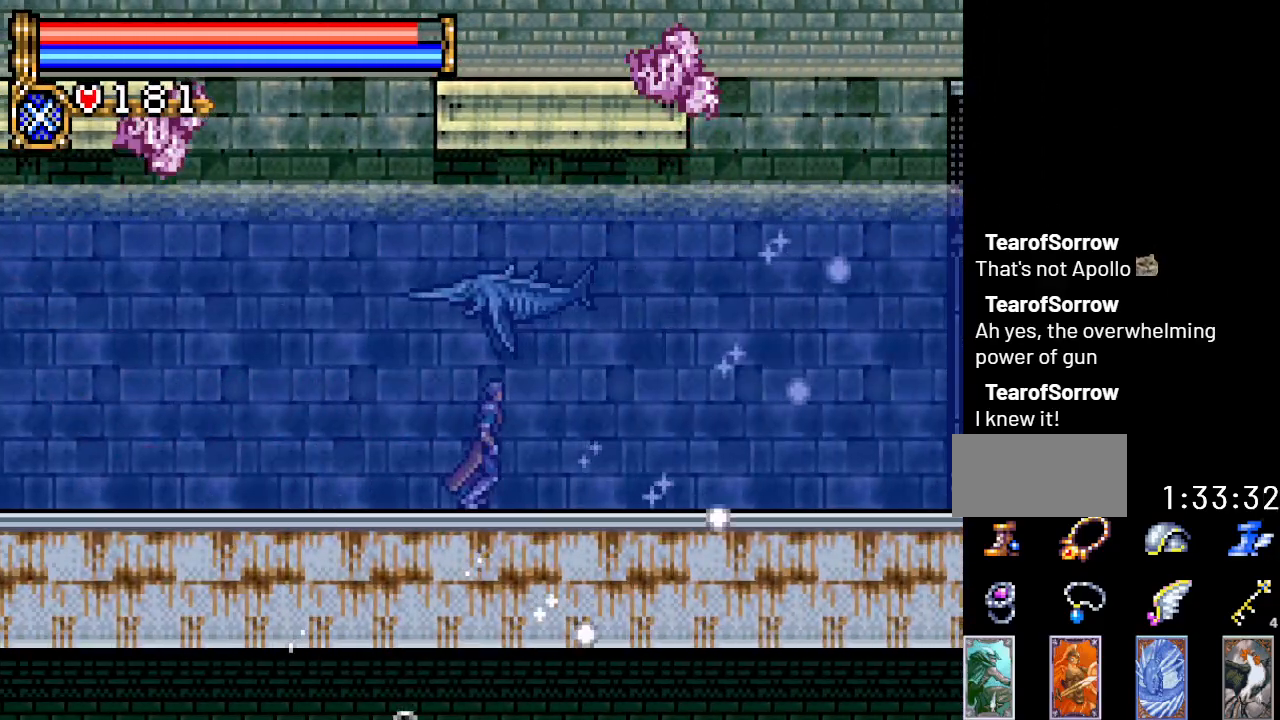
{"buttons": ["DPAD_RIGHT"], "events": []}
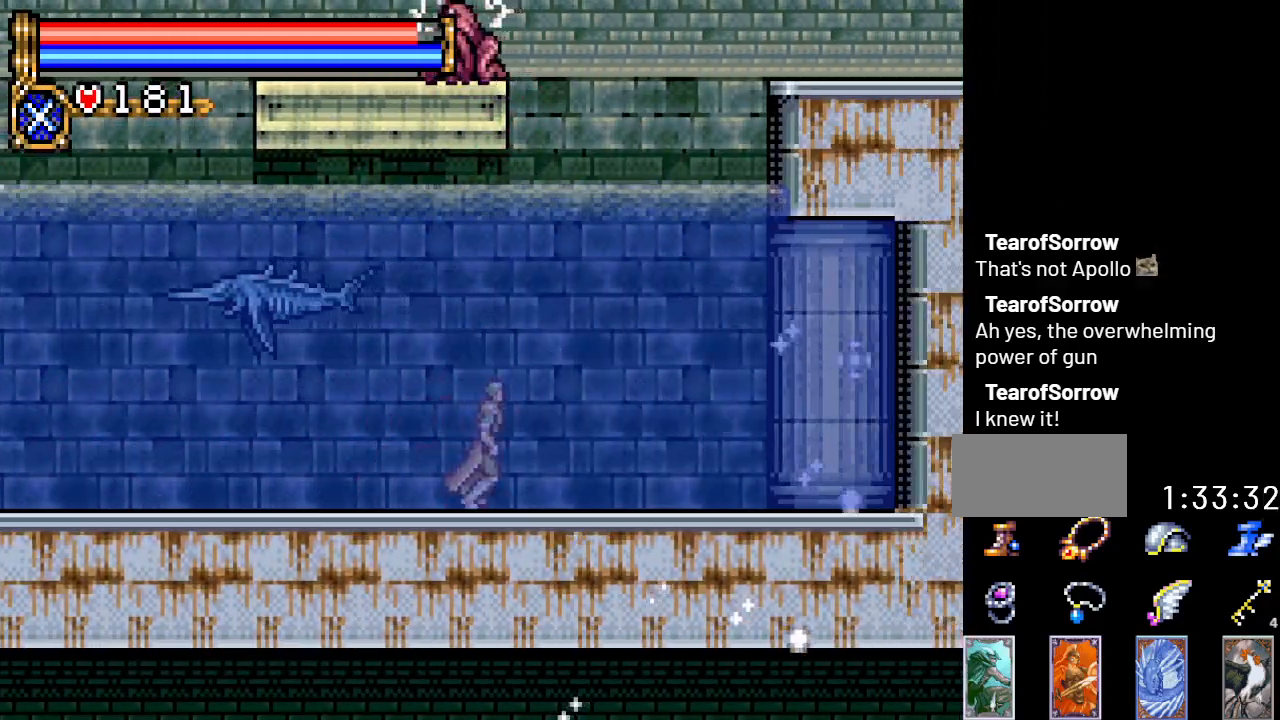
{"buttons": ["DPAD_RIGHT"], "events": [[117, "A", "down"], [450, "A", "up"]]}
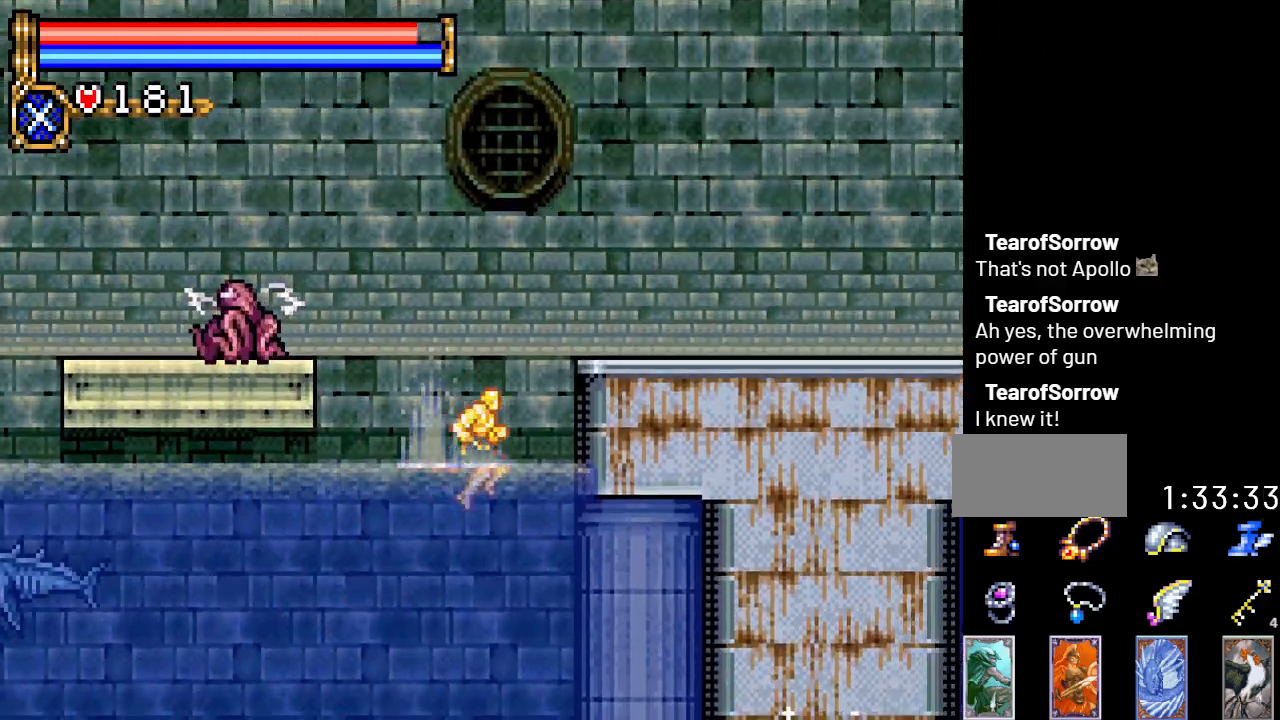
{"buttons": ["DPAD_RIGHT"], "events": [[17, "A", "down"], [417, "A", "up"]]}
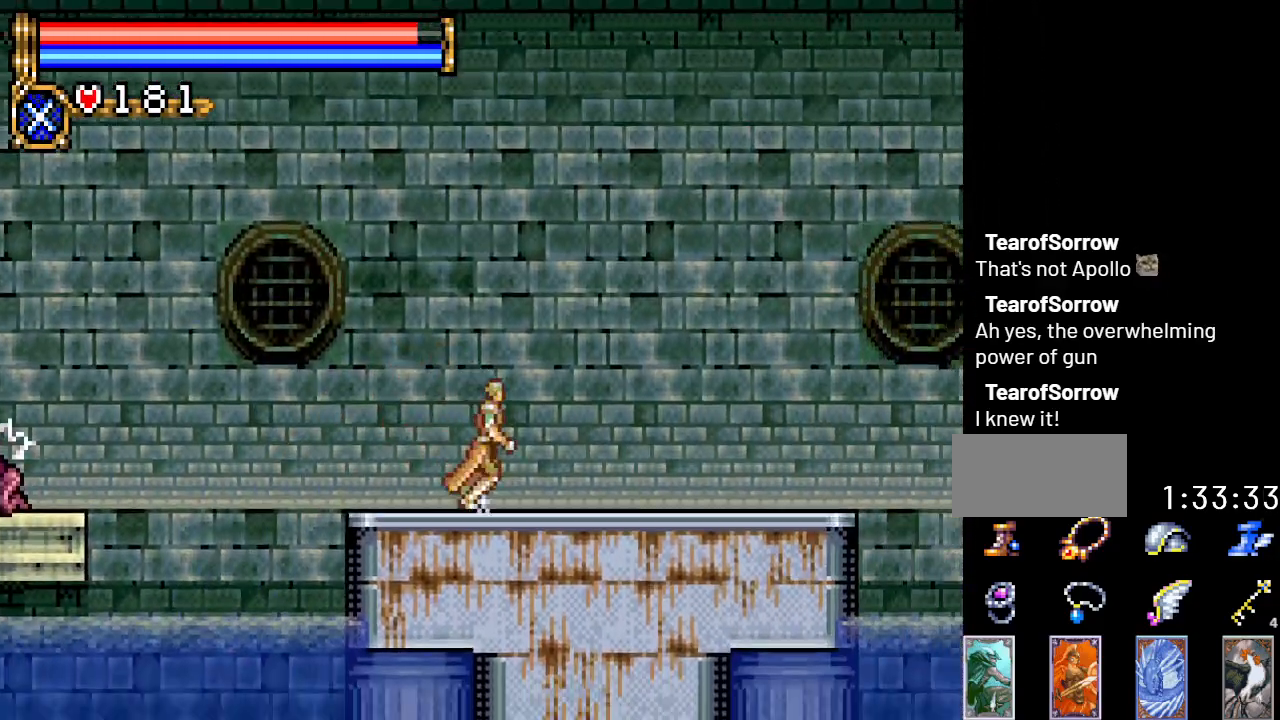
{"buttons": ["DPAD_RIGHT"], "events": []}
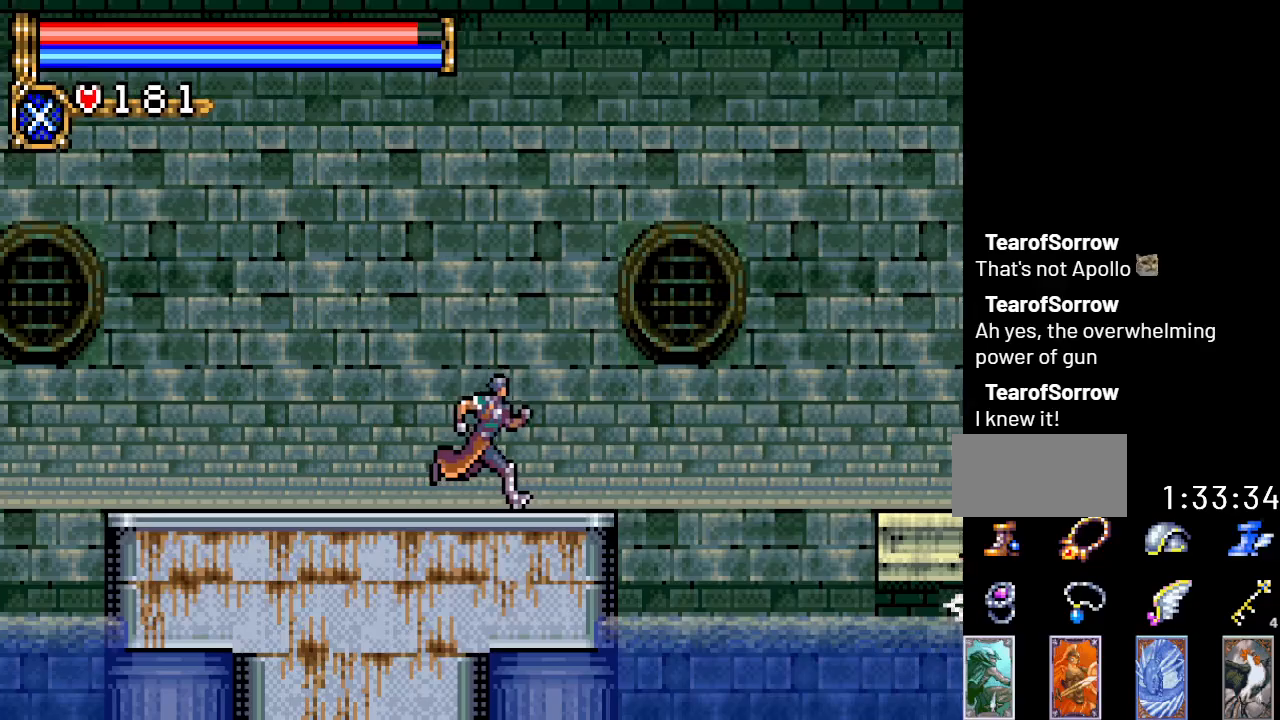
{"buttons": ["DPAD_RIGHT"], "events": []}
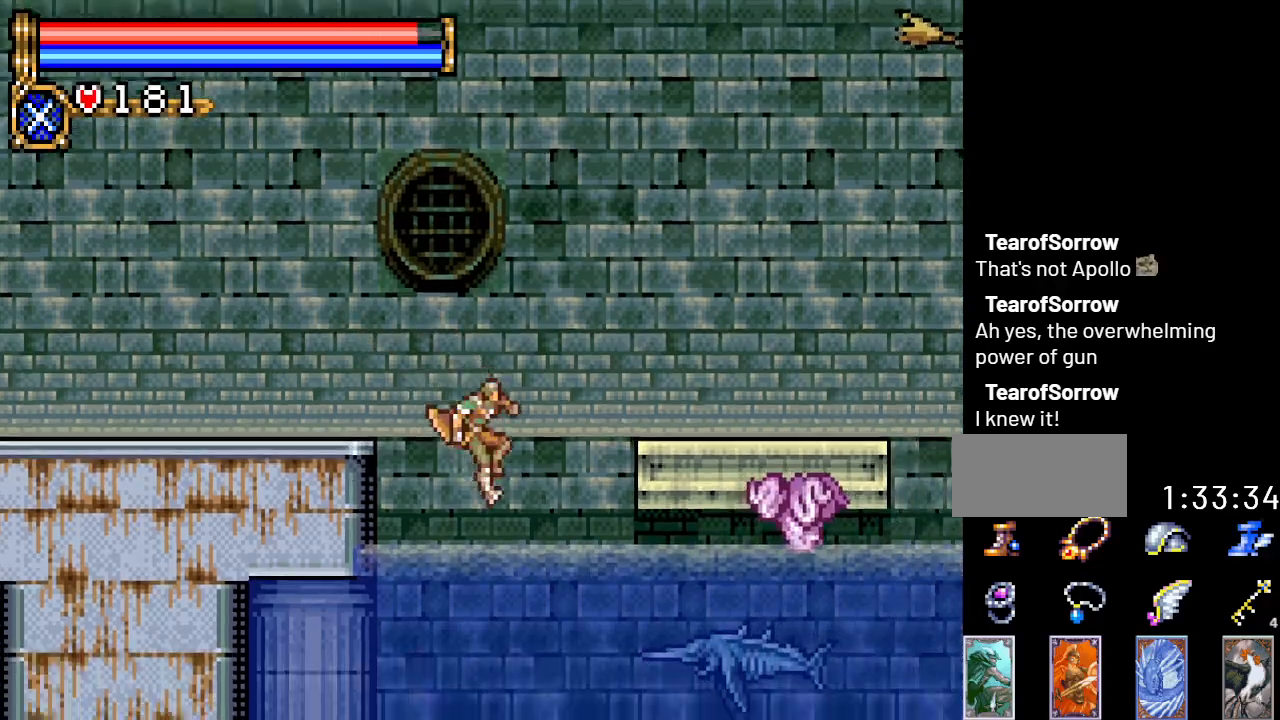
{"buttons": ["DPAD_RIGHT"], "events": [[17, "A", "down"], [300, "A", "up"]]}
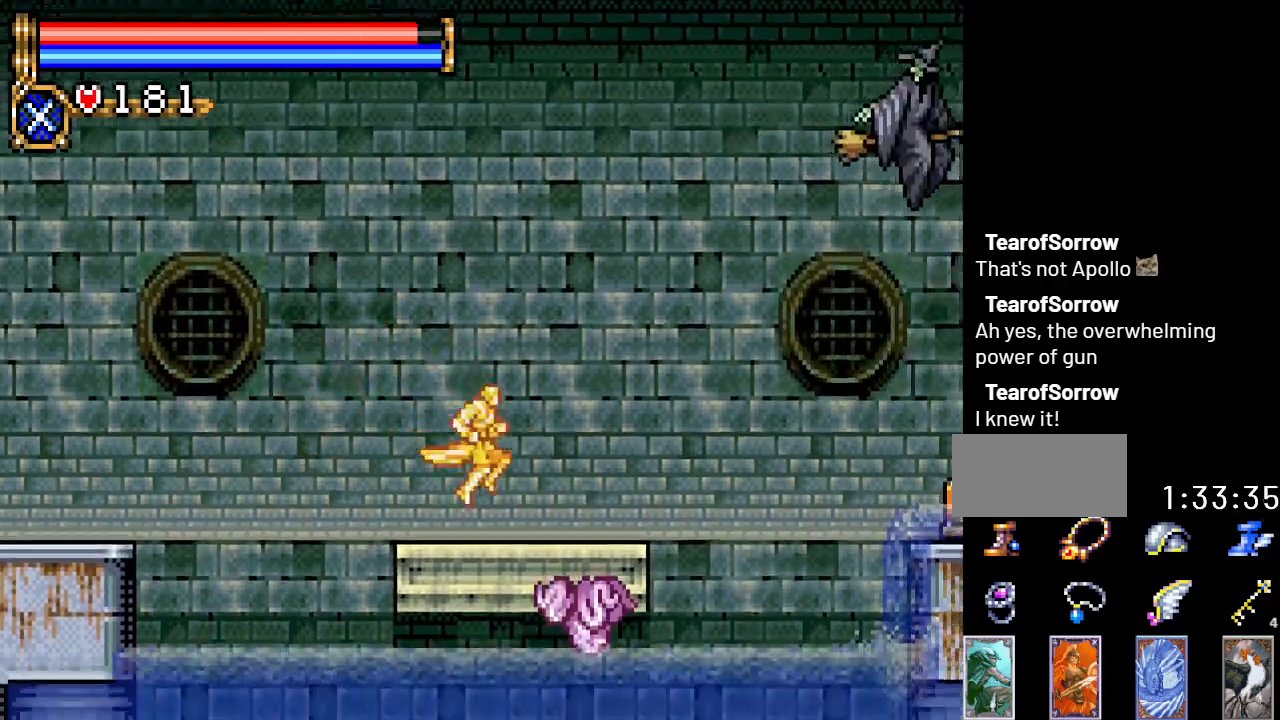
{"buttons": ["DPAD_RIGHT"], "events": [[167, "A", "down"], [334, "A", "up"]]}
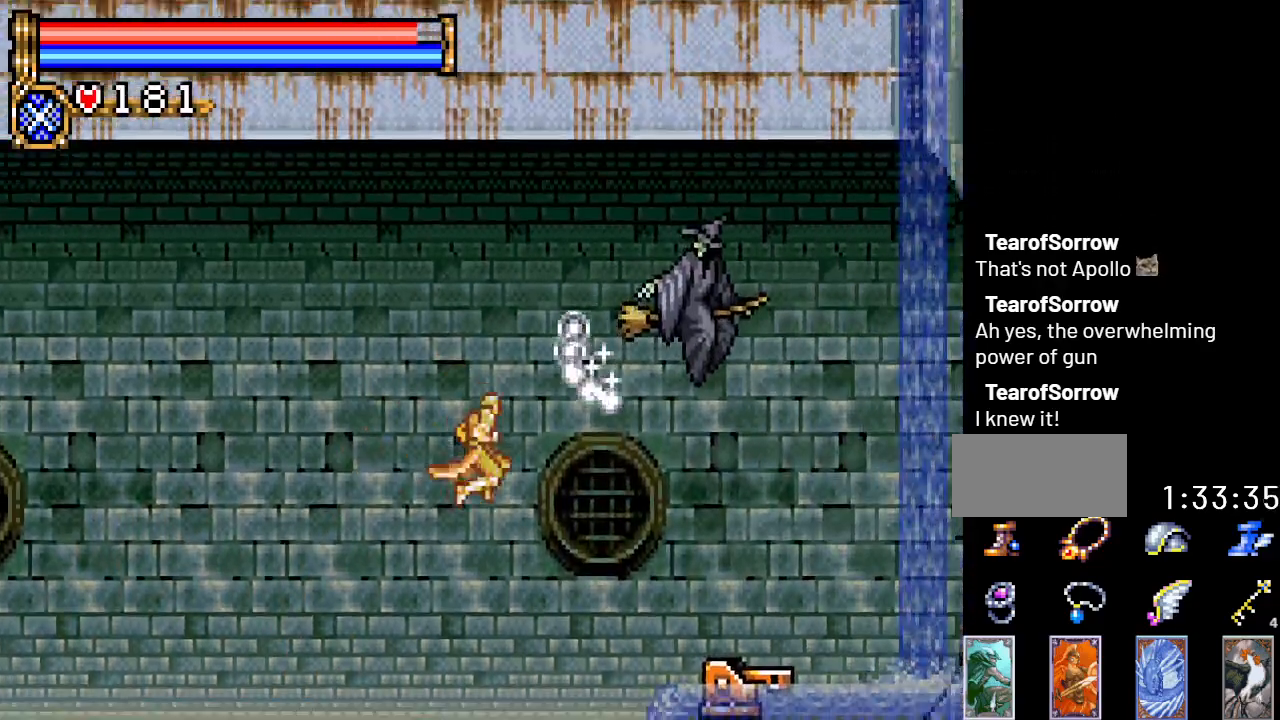
{"buttons": ["A", "DPAD_RIGHT"], "events": [[334, "A", "down"]]}
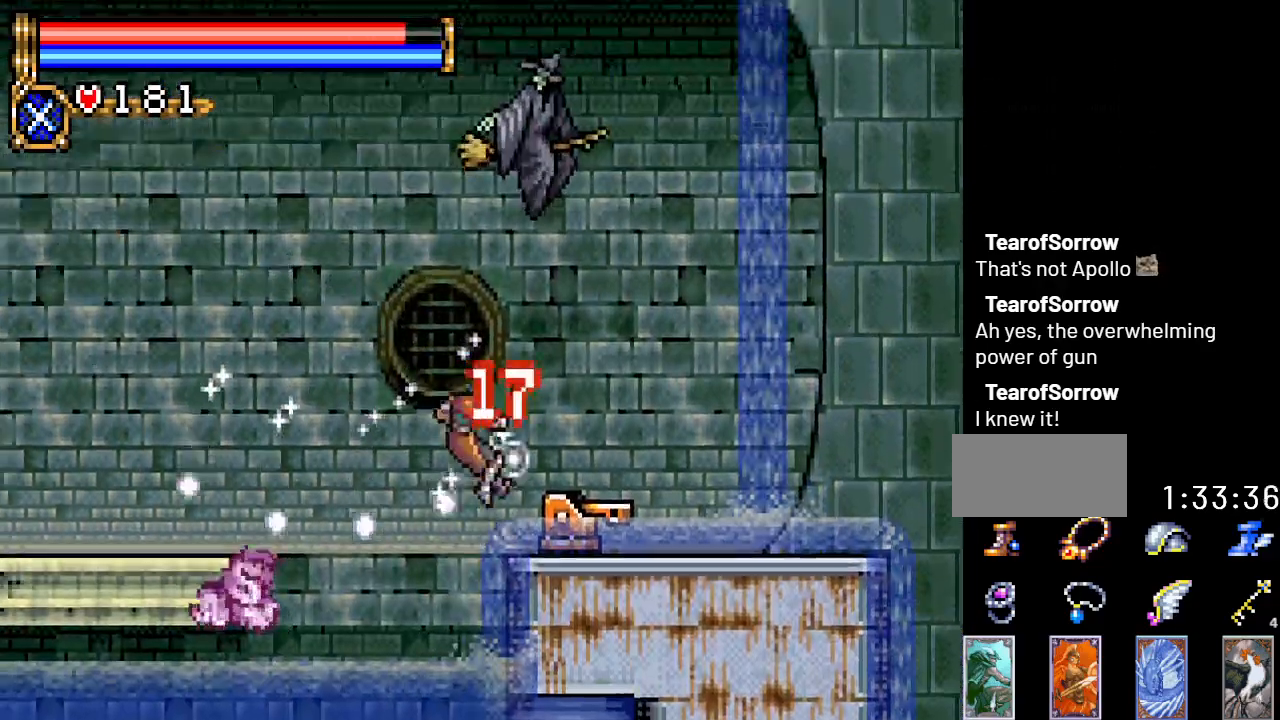
{"buttons": ["A", "DPAD_RIGHT"], "events": []}
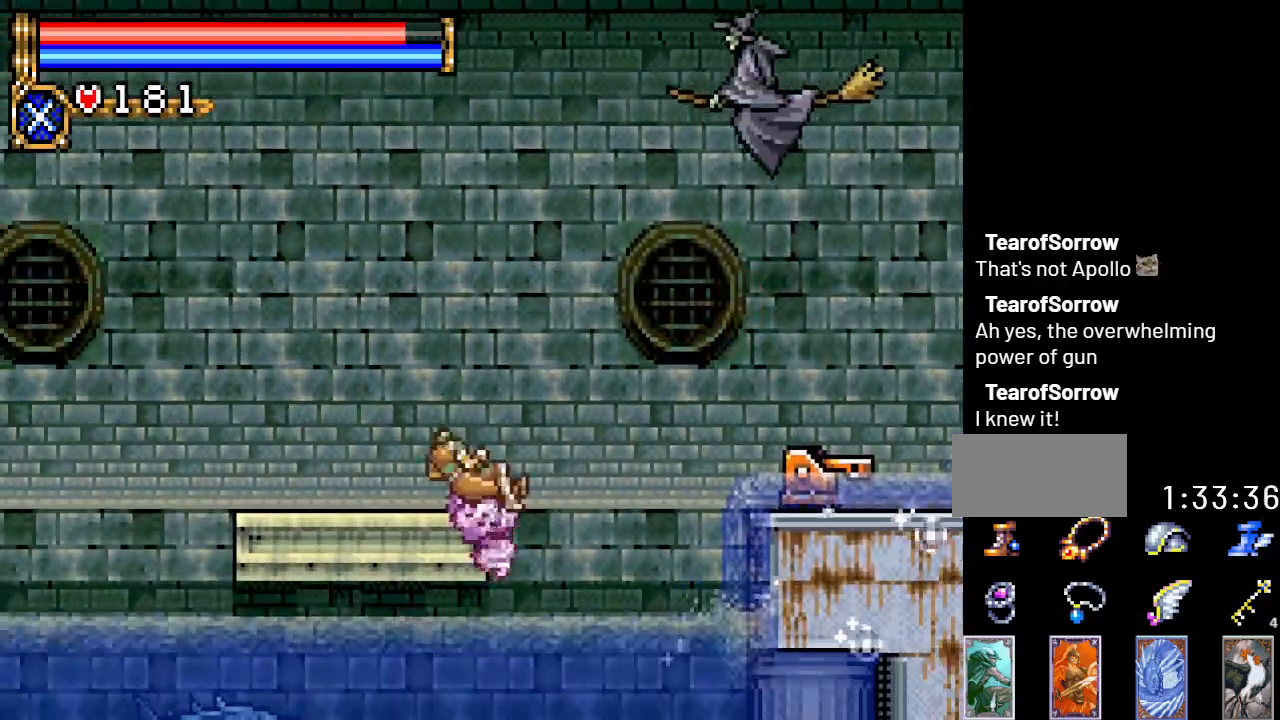
{"buttons": ["DPAD_RIGHT"], "events": [[50, "A", "up"]]}
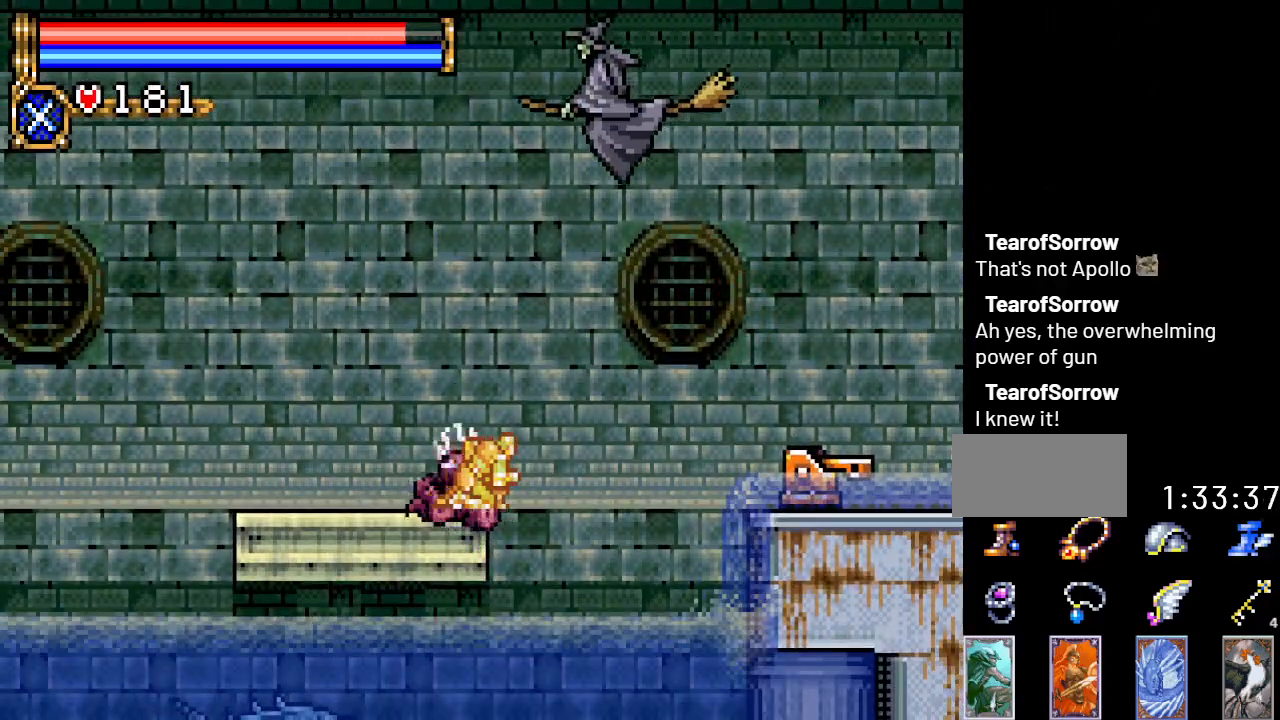
{"buttons": ["DPAD_RIGHT"], "events": [[267, "A", "down"], [451, "A", "up"]]}
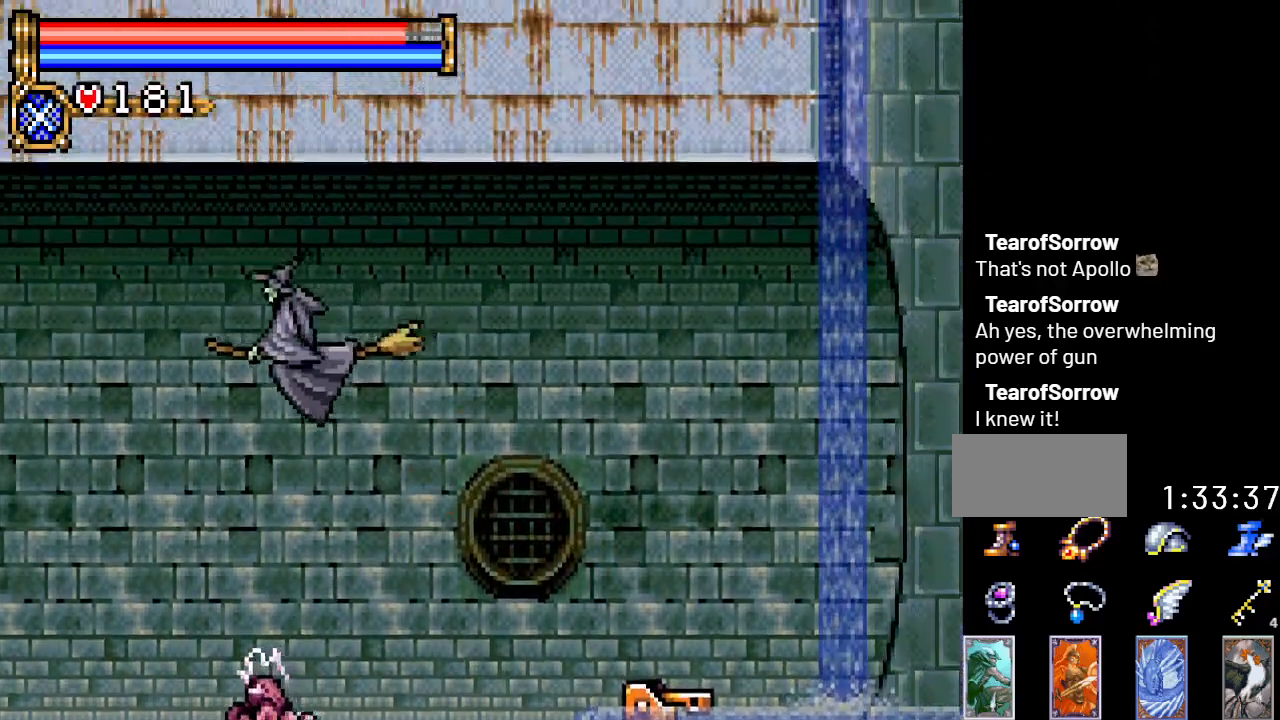
{"buttons": ["DPAD_RIGHT"], "events": []}
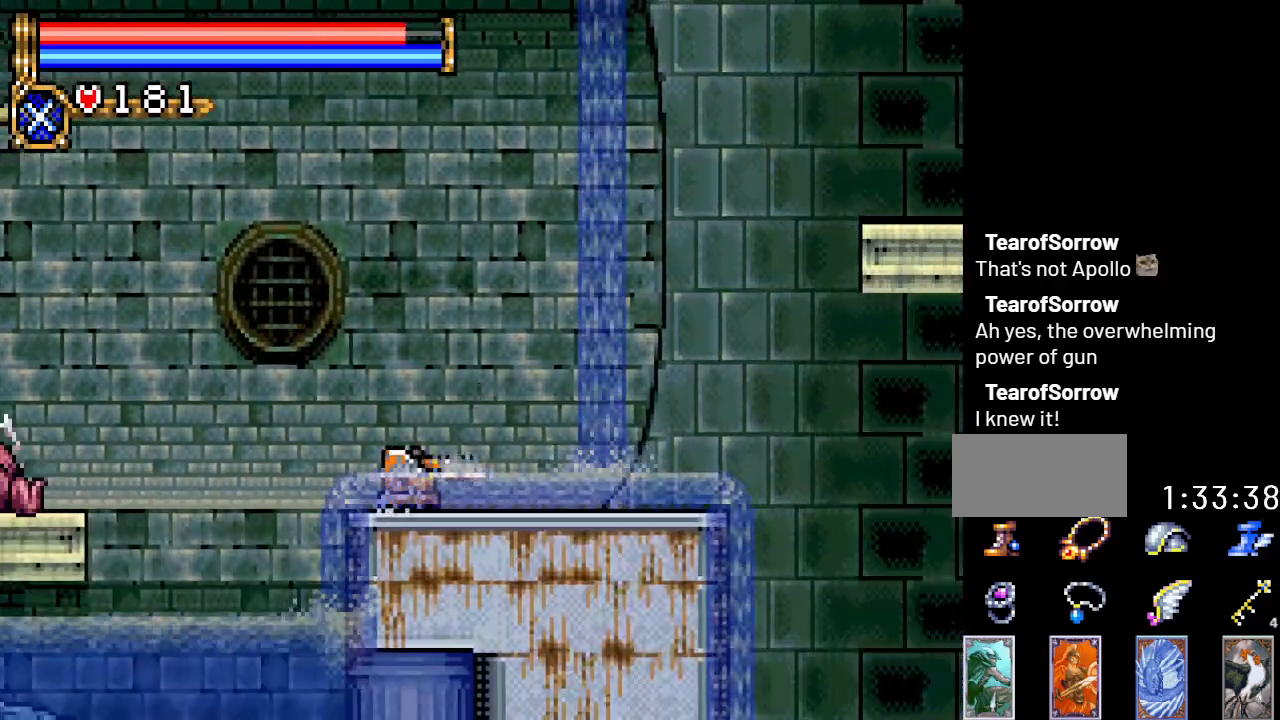
{"buttons": ["DPAD_RIGHT"], "events": []}
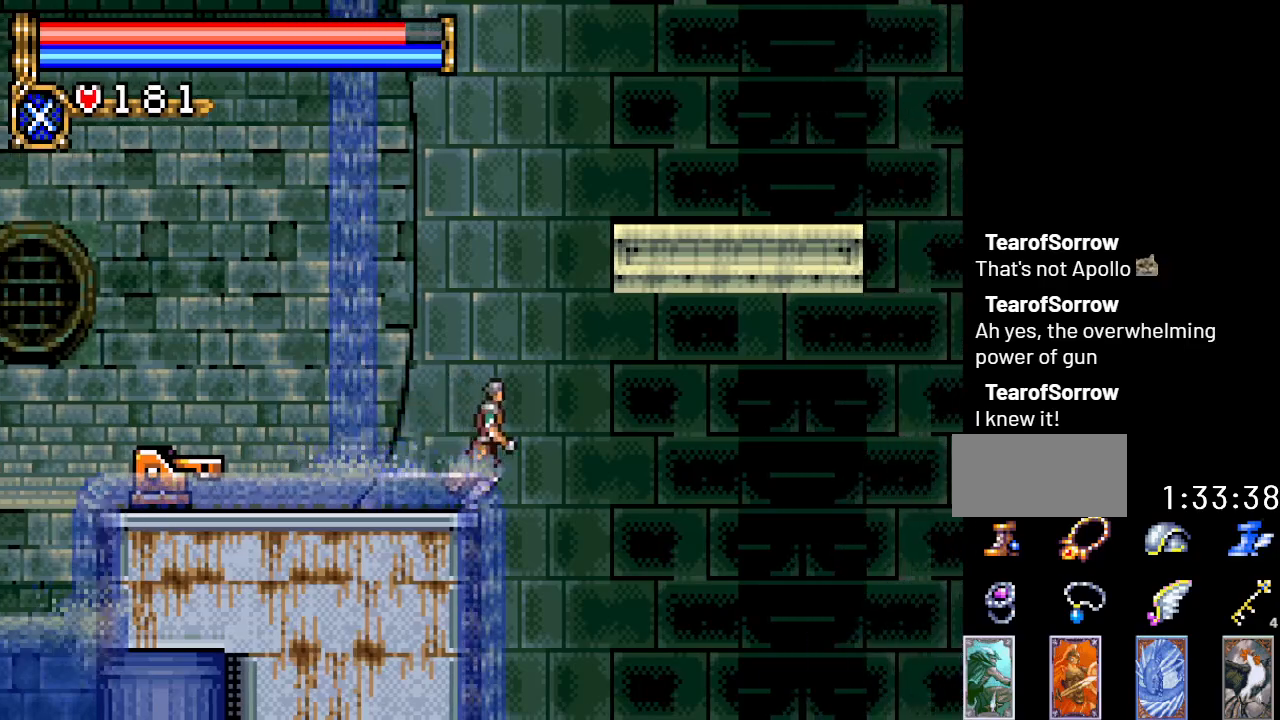
{"buttons": ["A", "DPAD_RIGHT"], "events": [[384, "A", "down"]]}
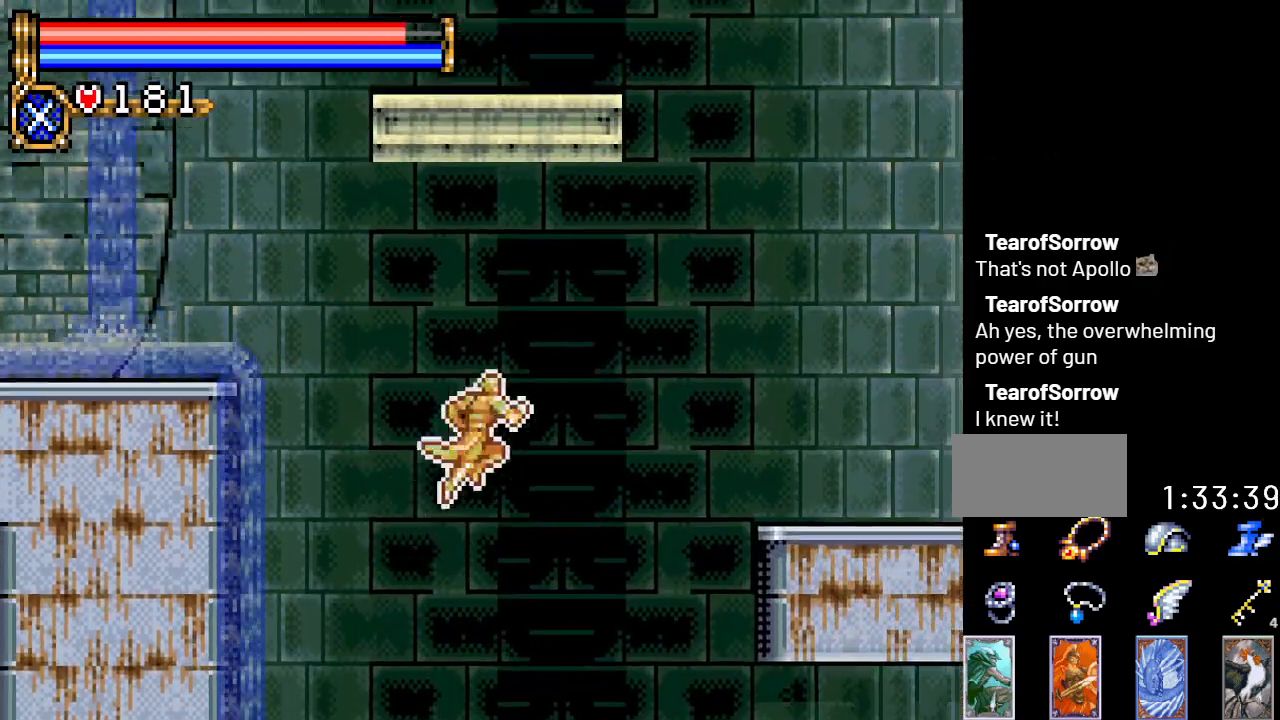
{"buttons": ["DPAD_RIGHT"], "events": [[100, "A", "up"]]}
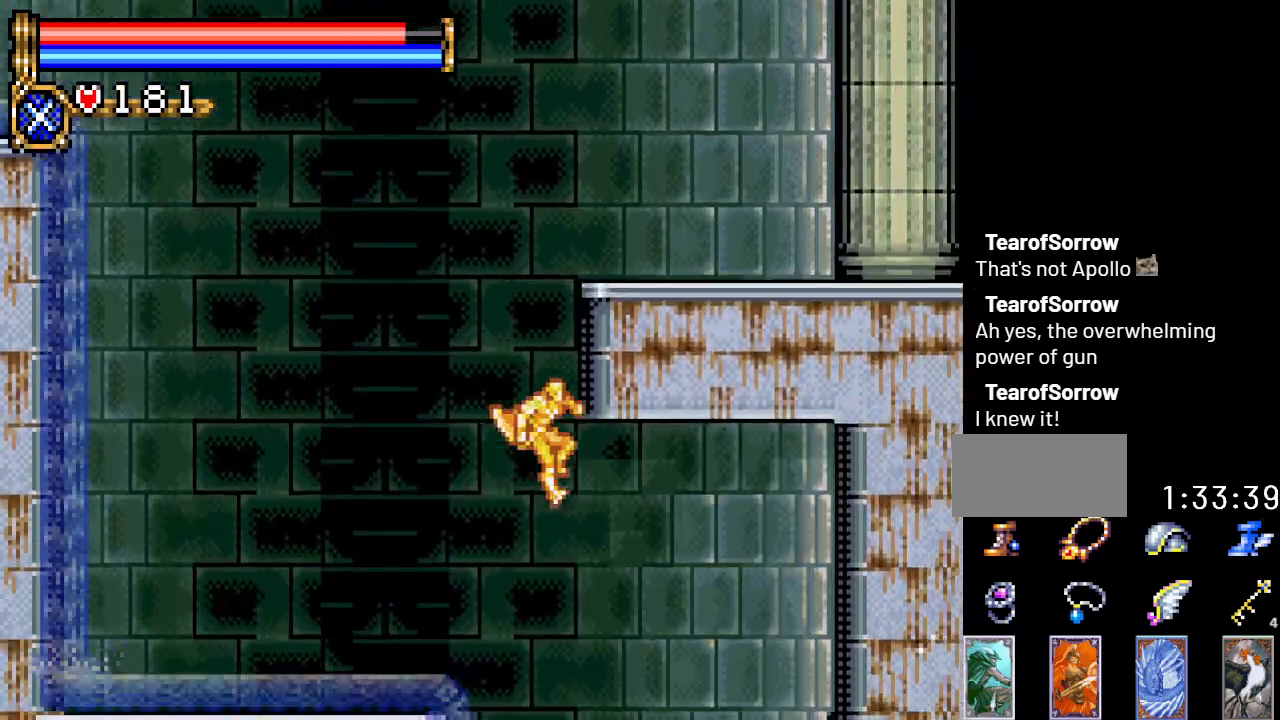
{"buttons": ["DPAD_RIGHT"], "events": []}
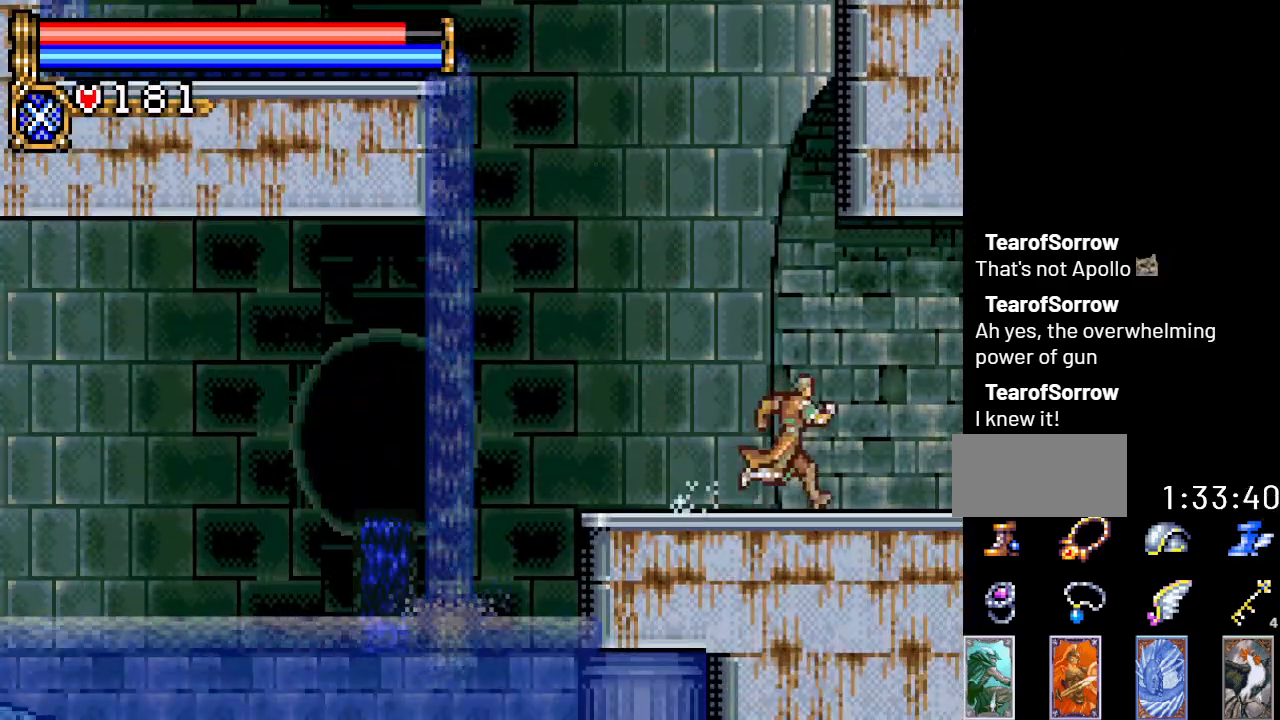
{"buttons": ["DPAD_RIGHT"], "events": []}
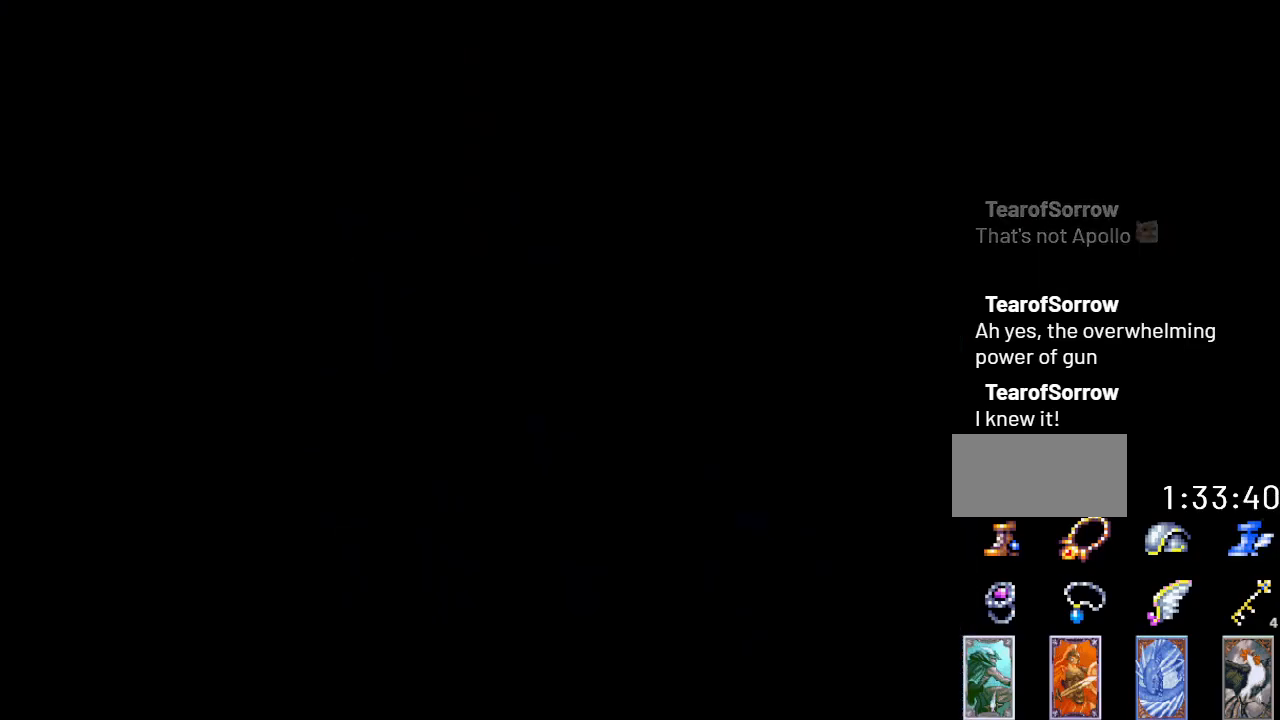
{"buttons": ["DPAD_RIGHT"], "events": []}
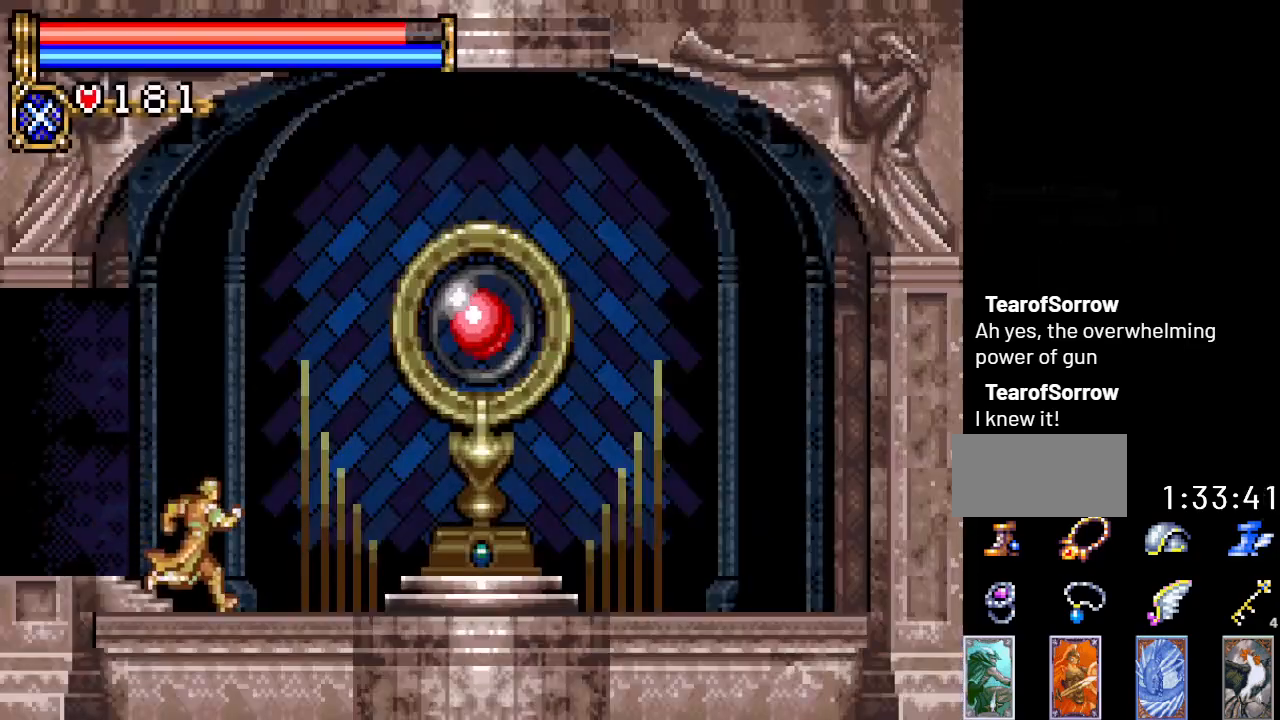
{"buttons": ["DPAD_RIGHT"], "events": []}